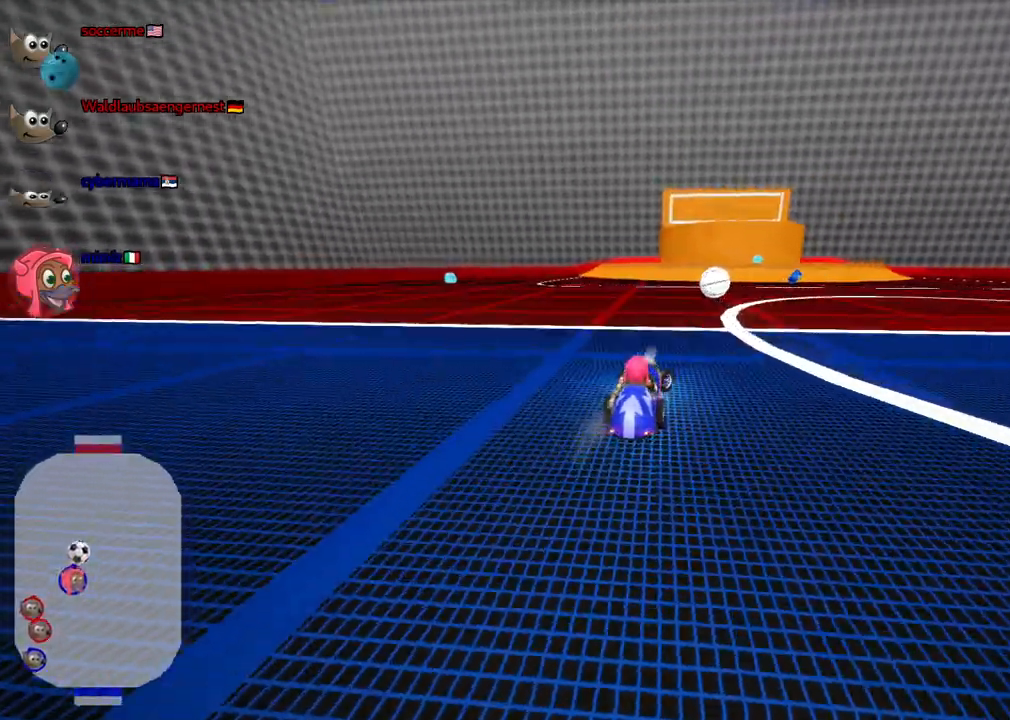
Gameplay with keyboard; each line is a JSON object with the keys held at the frame after it. "events" lists presses ("down") and releases ("up") of ".", "/", "alt_r", "b", "c", "comma", "ctrl_r", "d", "down", "f", "g", "h", "j", "k", "l", "left", "m", "n", "quote", "return", "right", "semicolon", "shift_r", "space", "super", "up" and "v" between this image and that frame as [ms after this image, input, new state], when the widget could be followed in between. No other keys are recorded. Mouse input is not recorded.
{"keys": ["left", "up"]}
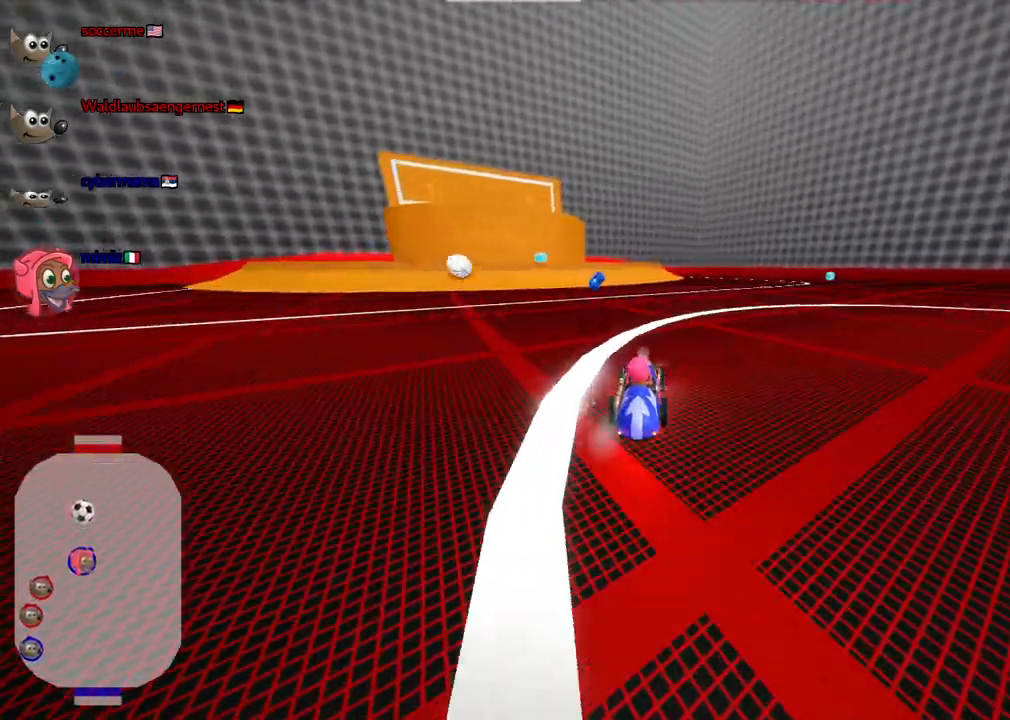
{"keys": ["down"], "events": [[33, "up", "up"], [167, "left", "up"], [317, "down", "down"]]}
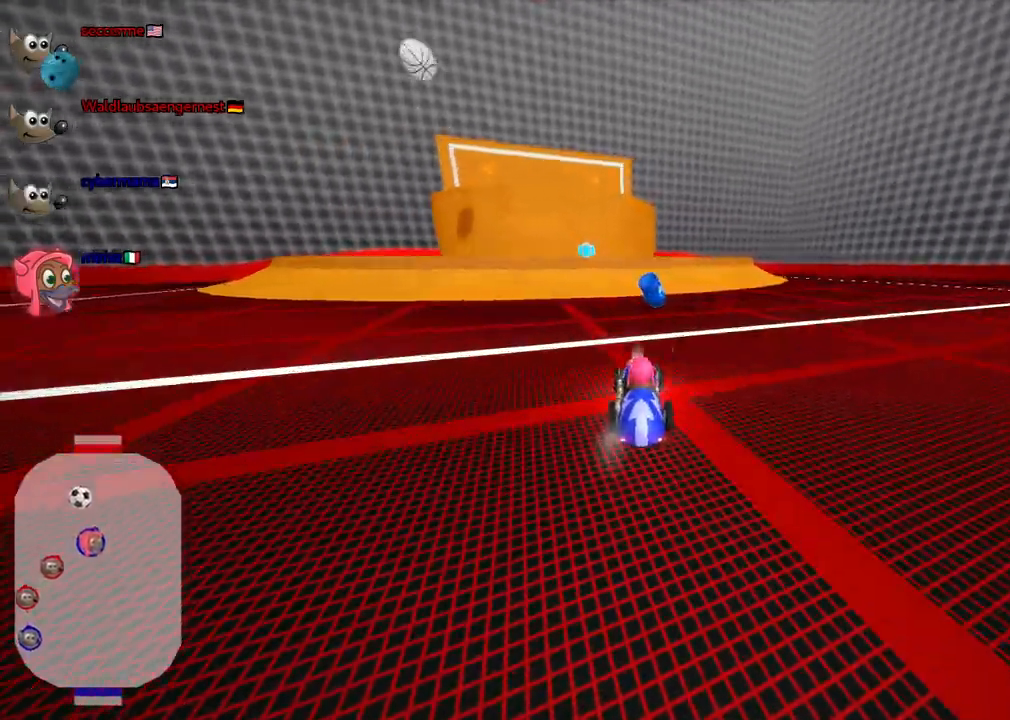
{"keys": ["right", "up"], "events": [[50, "right", "down"], [100, "down", "up"], [100, "m", "down"], [150, "right", "up"], [233, "right", "down"], [233, "up", "down"], [433, "m", "up"]]}
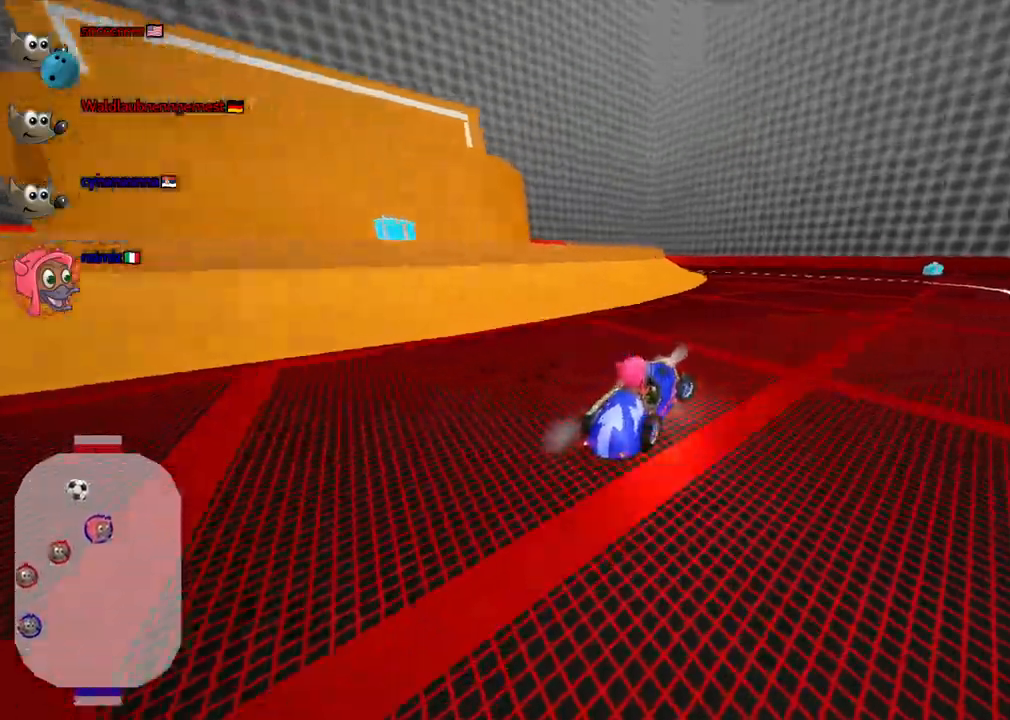
{"keys": ["up"], "events": [[117, "right", "up"], [300, "n", "down"], [500, "n", "up"]]}
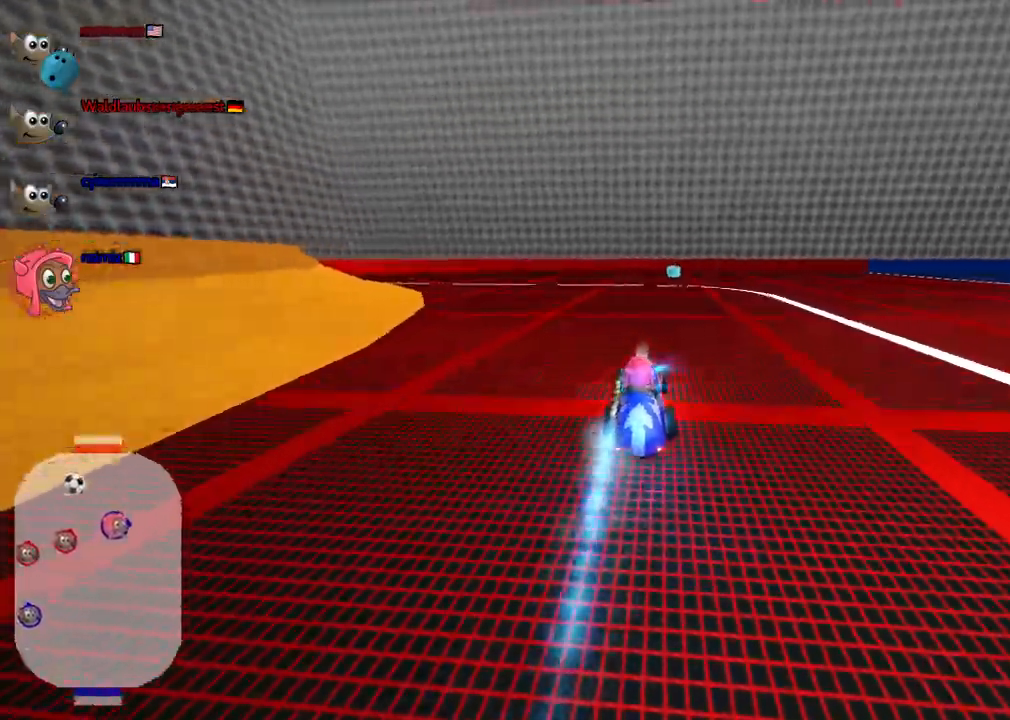
{"keys": ["right", "up"], "events": [[500, "right", "down"]]}
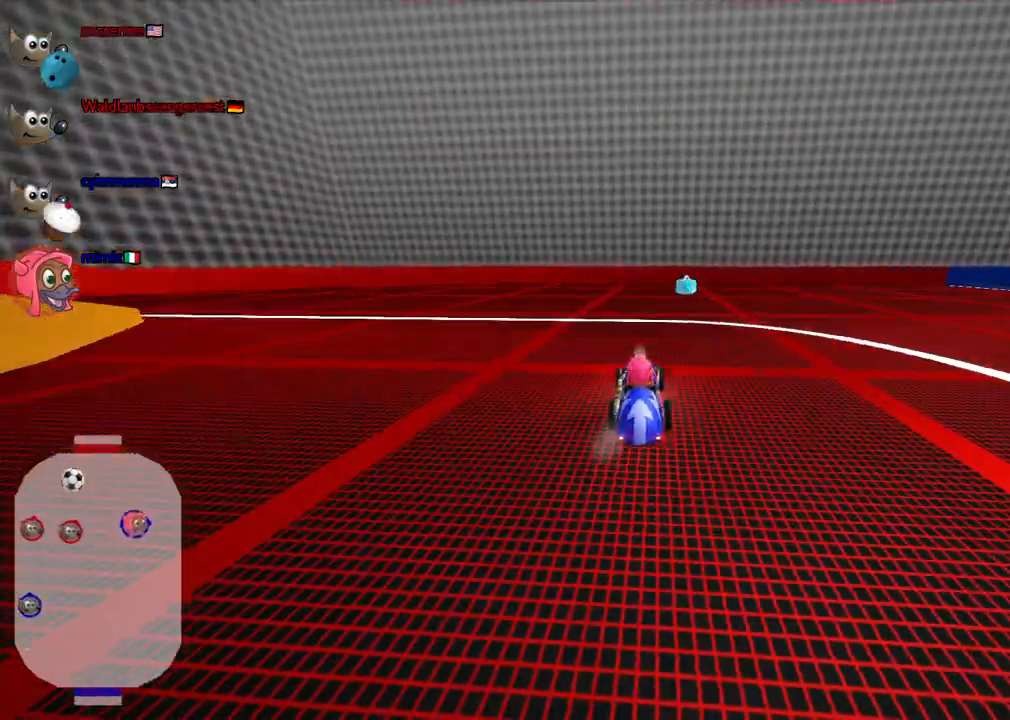
{"keys": ["m", "right", "up"], "events": [[67, "m", "down"], [150, "left", "down"], [150, "right", "up"], [433, "right", "down"], [483, "left", "up"]]}
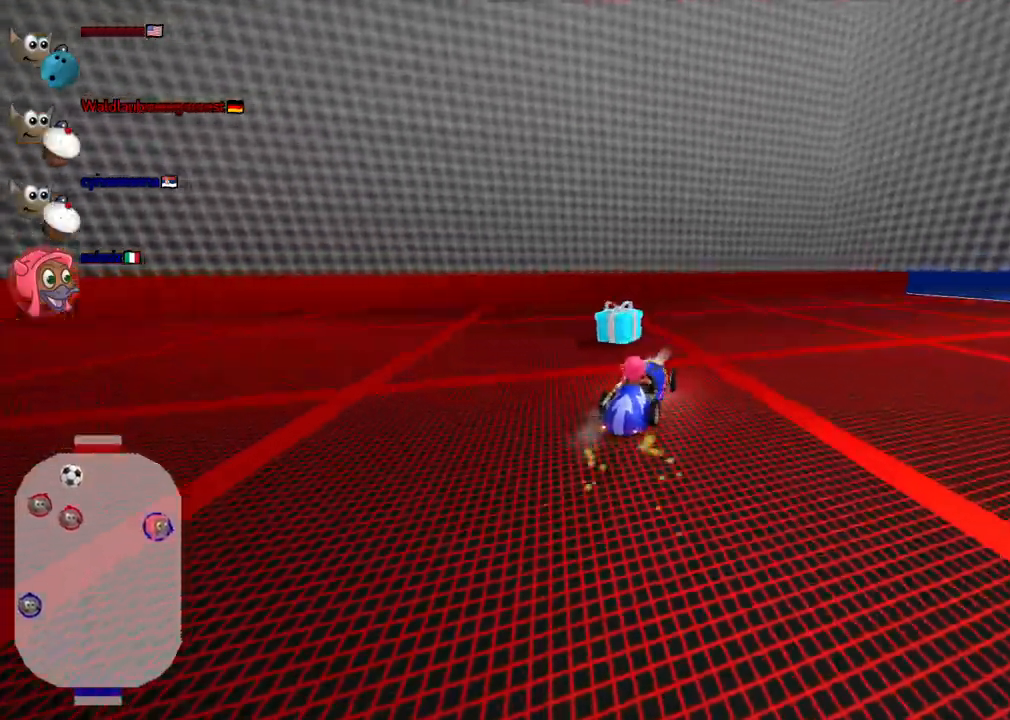
{"keys": ["up"], "events": [[117, "m", "up"], [500, "right", "up"]]}
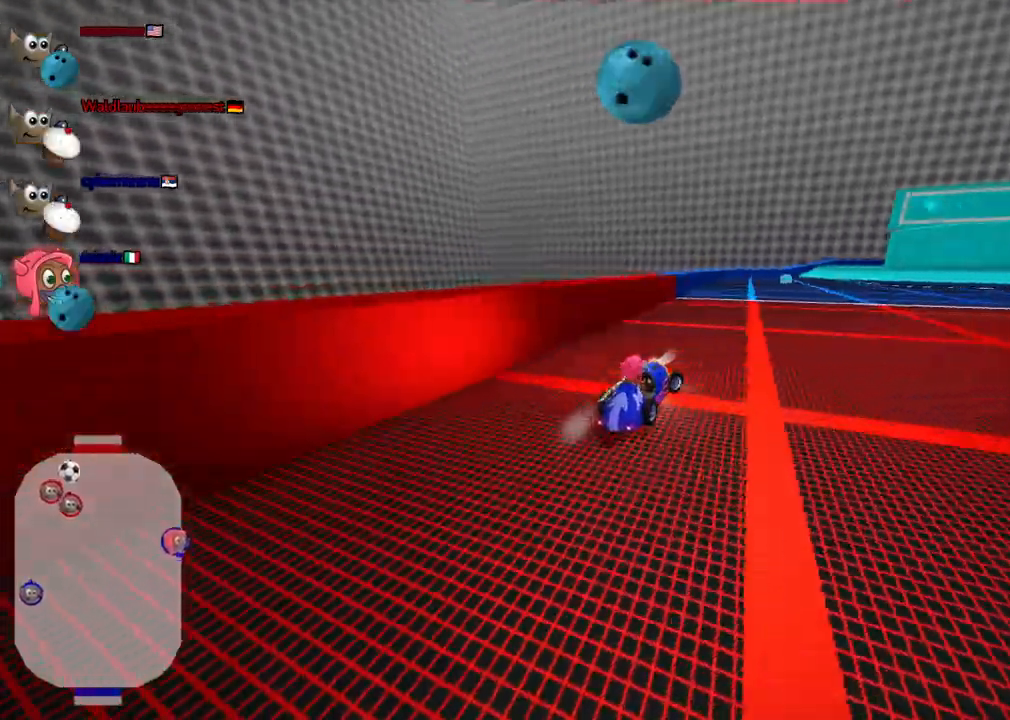
{"keys": ["left", "up"], "events": [[100, "n", "down"], [233, "n", "up"], [383, "left", "down"]]}
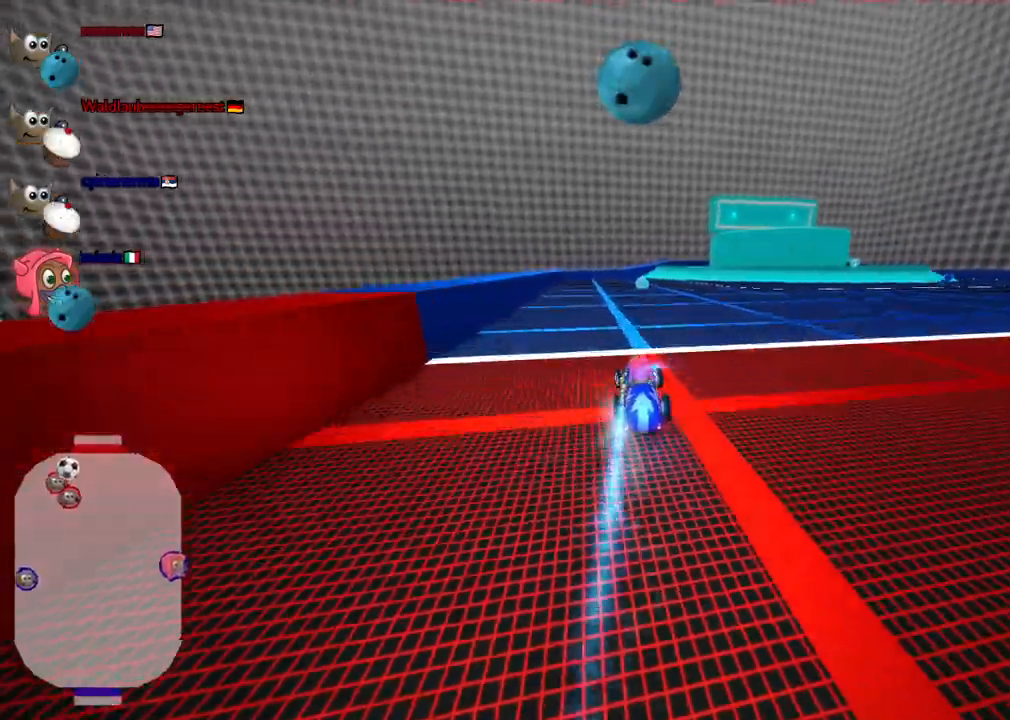
{"keys": ["left", "m", "up"], "events": [[117, "left", "up"], [200, "m", "down"], [200, "right", "down"], [350, "left", "down"], [350, "right", "up"]]}
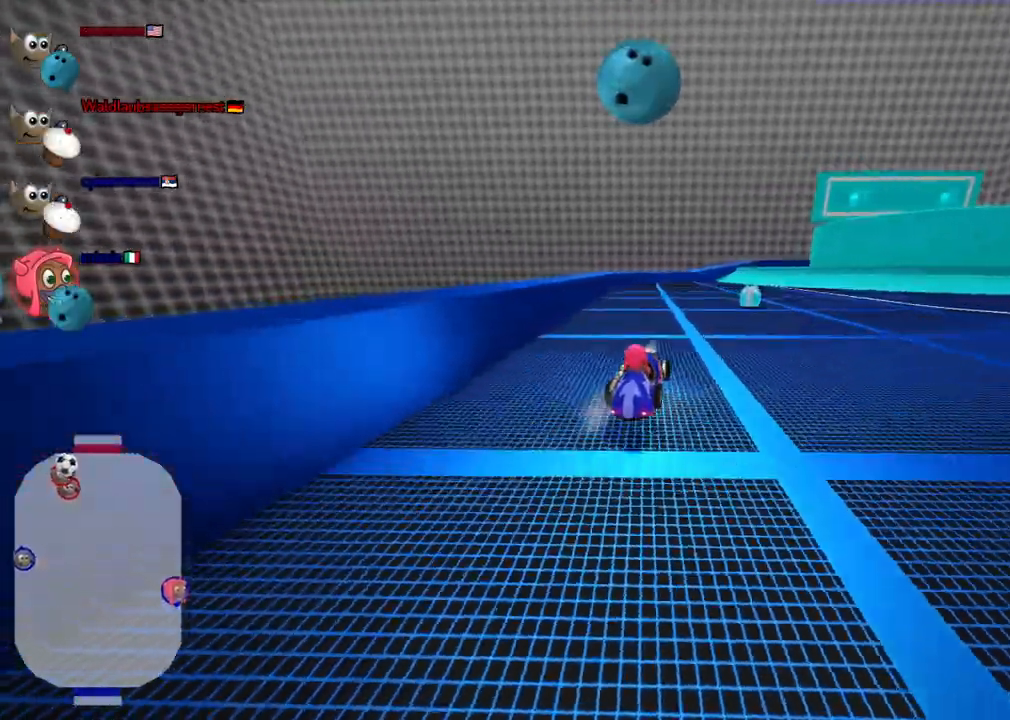
{"keys": ["left", "m", "right", "up"], "events": [[83, "right", "down"]]}
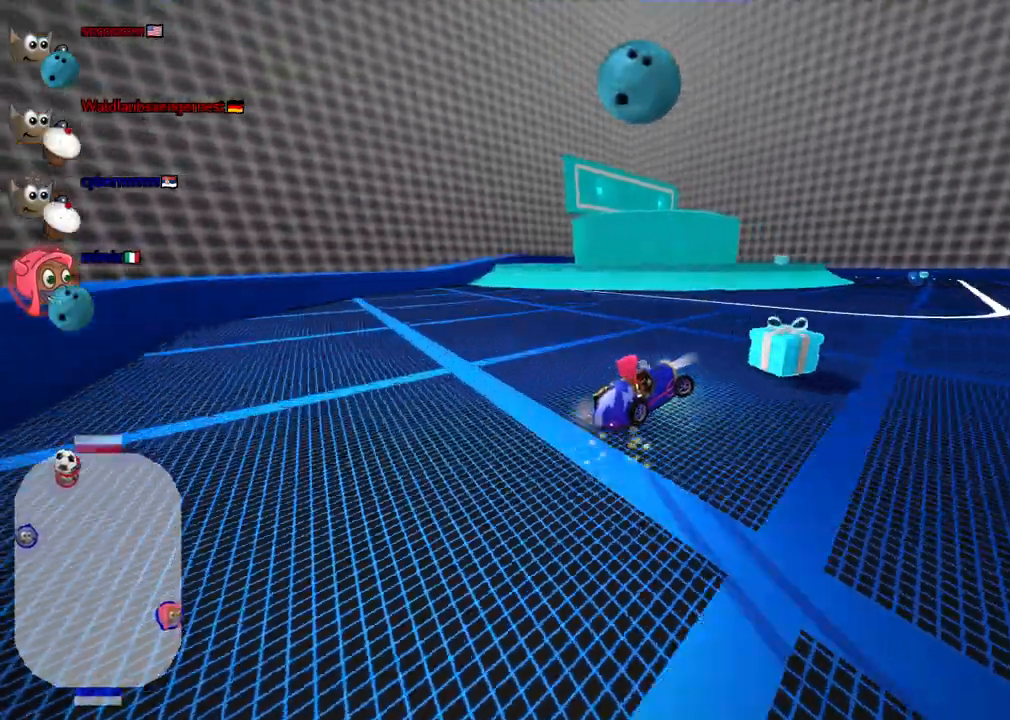
{"keys": ["left", "m", "up"], "events": [[483, "right", "up"]]}
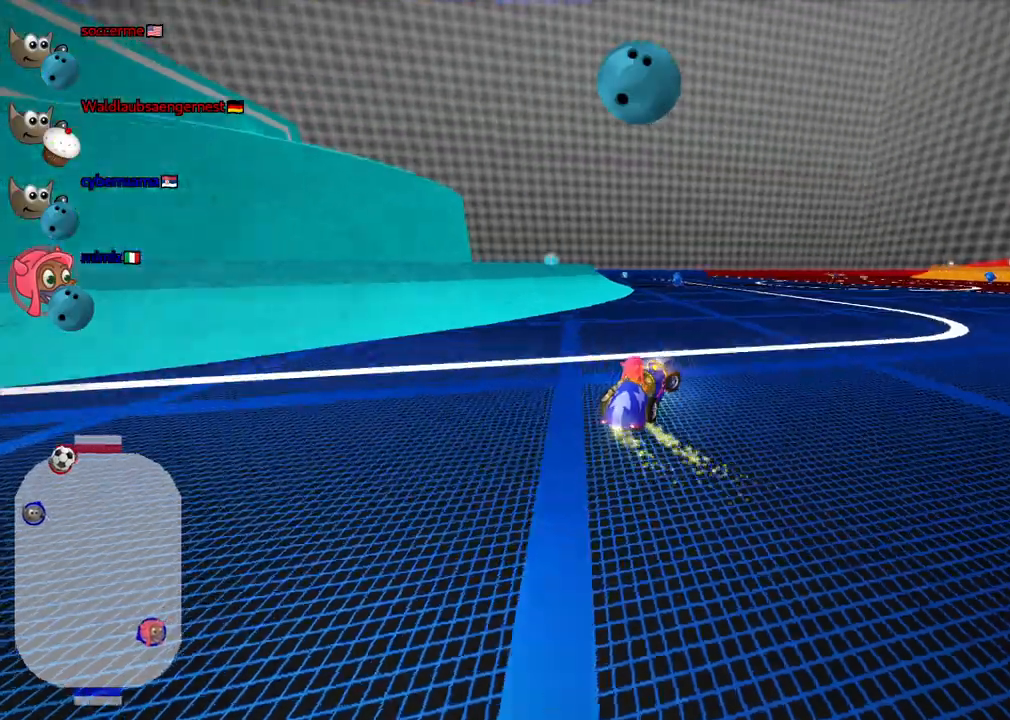
{"keys": ["right", "up"], "events": [[83, "left", "up"], [83, "m", "up"], [317, "n", "down"], [450, "right", "down"], [500, "n", "up"]]}
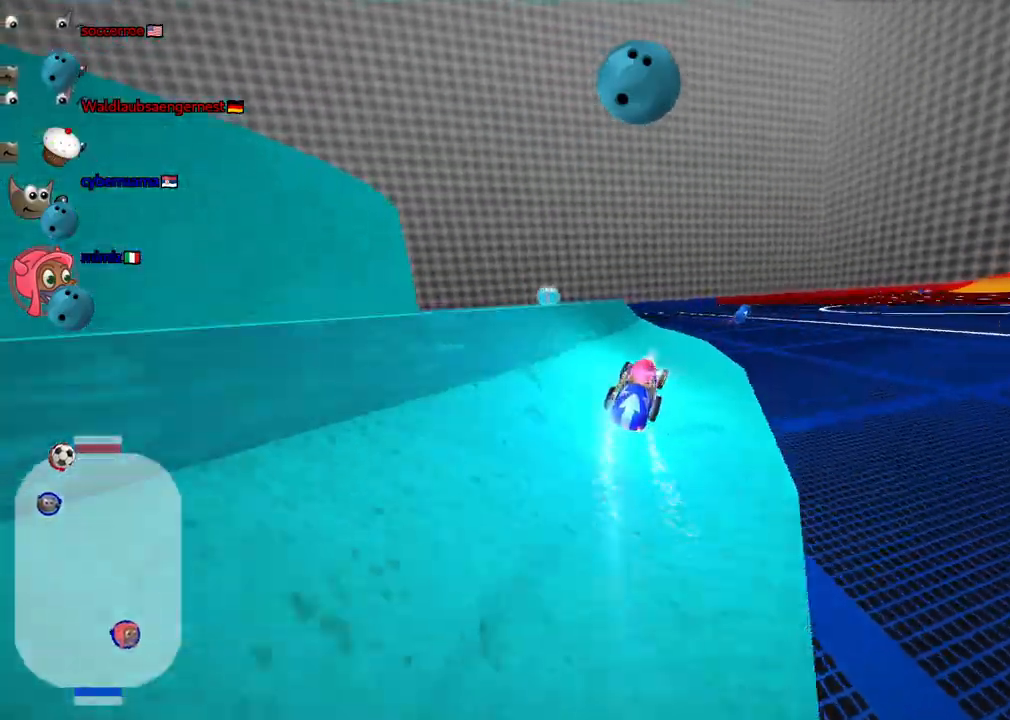
{"keys": ["left", "up"], "events": [[50, "right", "up"], [483, "left", "down"]]}
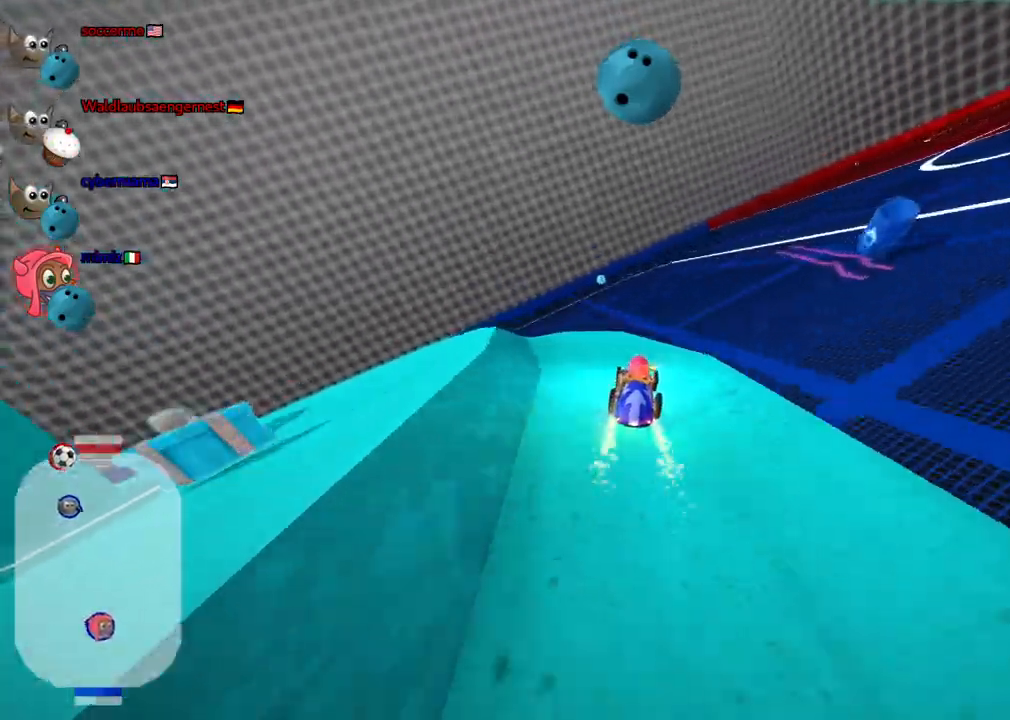
{"keys": ["m"], "events": [[167, "left", "up"], [200, "right", "down"], [217, "m", "down"], [217, "up", "up"], [500, "right", "up"]]}
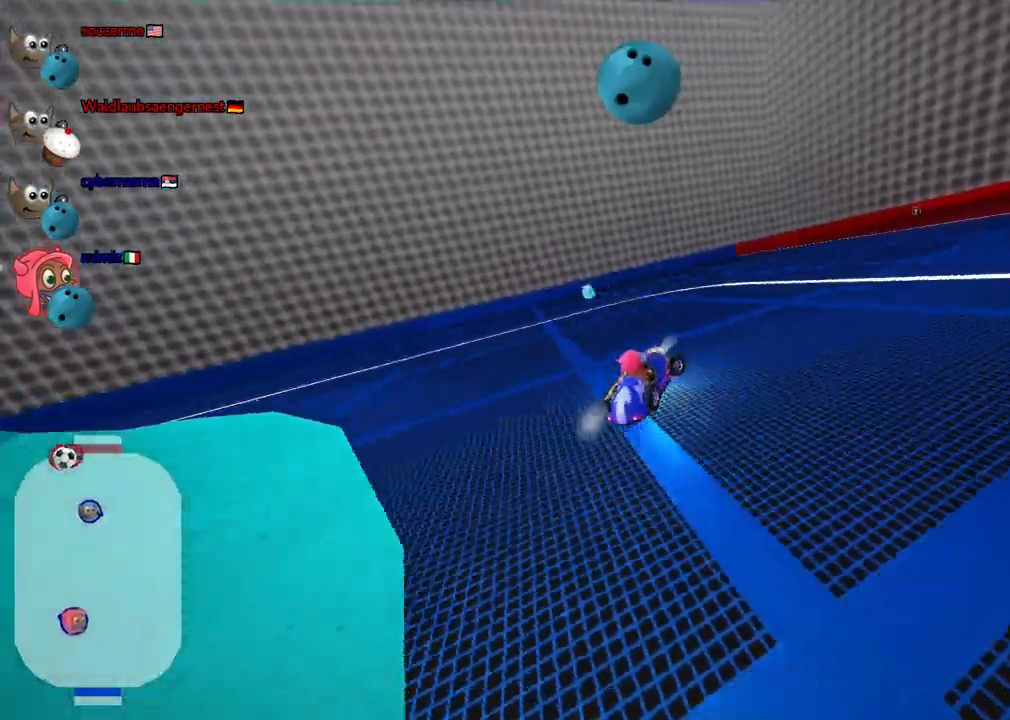
{"keys": ["left", "m"], "events": [[83, "left", "down"]]}
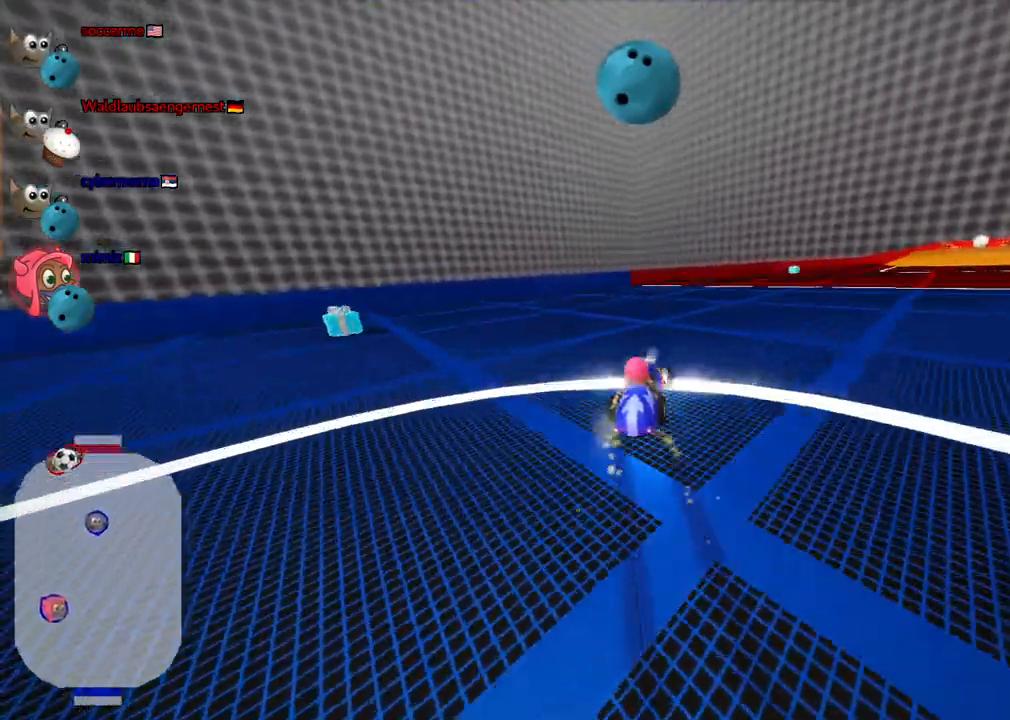
{"keys": ["down", "right"], "events": [[17, "left", "up"], [67, "right", "down"], [250, "right", "up"], [300, "down", "down"], [350, "m", "up"], [400, "right", "down"]]}
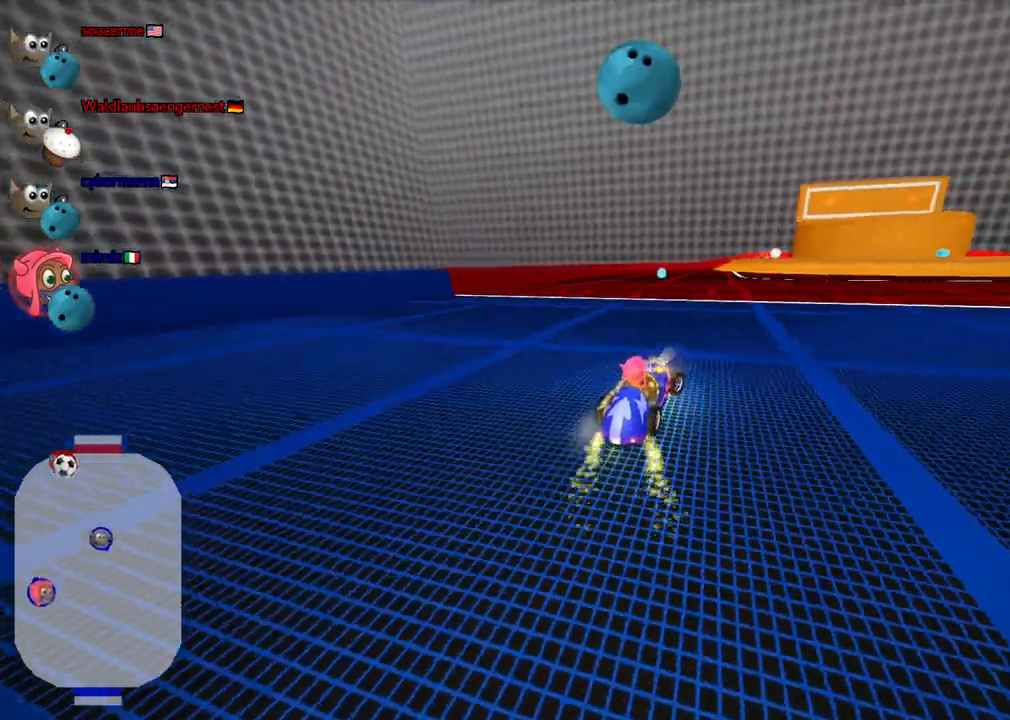
{"keys": ["down", "left"], "events": [[33, "right", "up"], [500, "left", "down"]]}
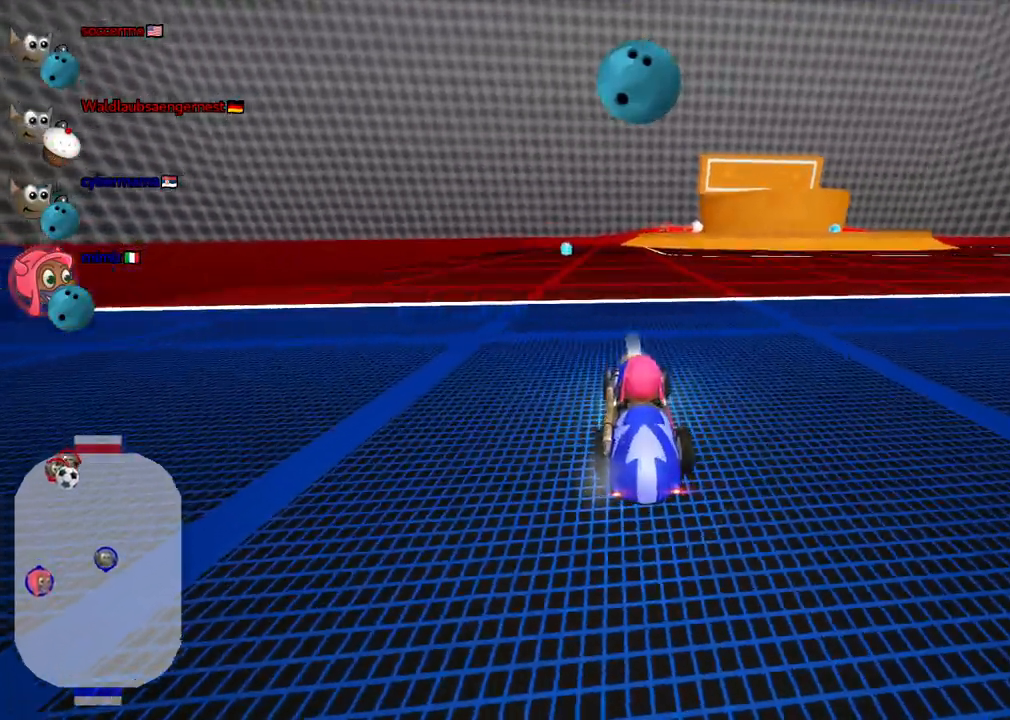
{"keys": ["right", "up"], "events": [[250, "down", "up"], [333, "left", "up"], [383, "right", "down"], [383, "up", "down"]]}
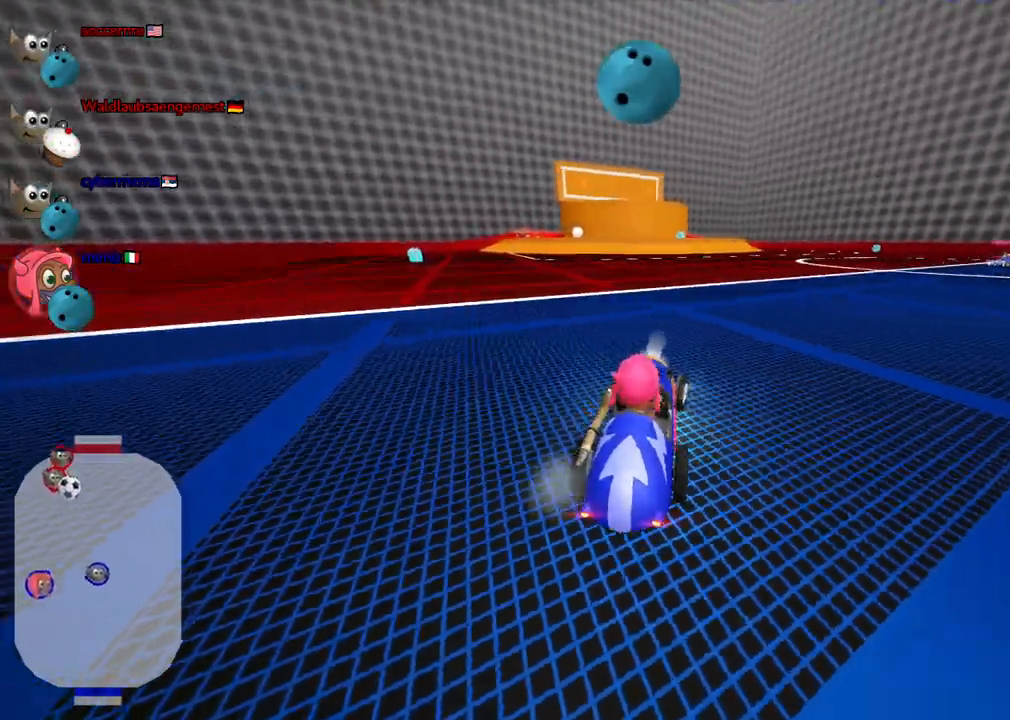
{"keys": ["up"], "events": [[167, "right", "up"]]}
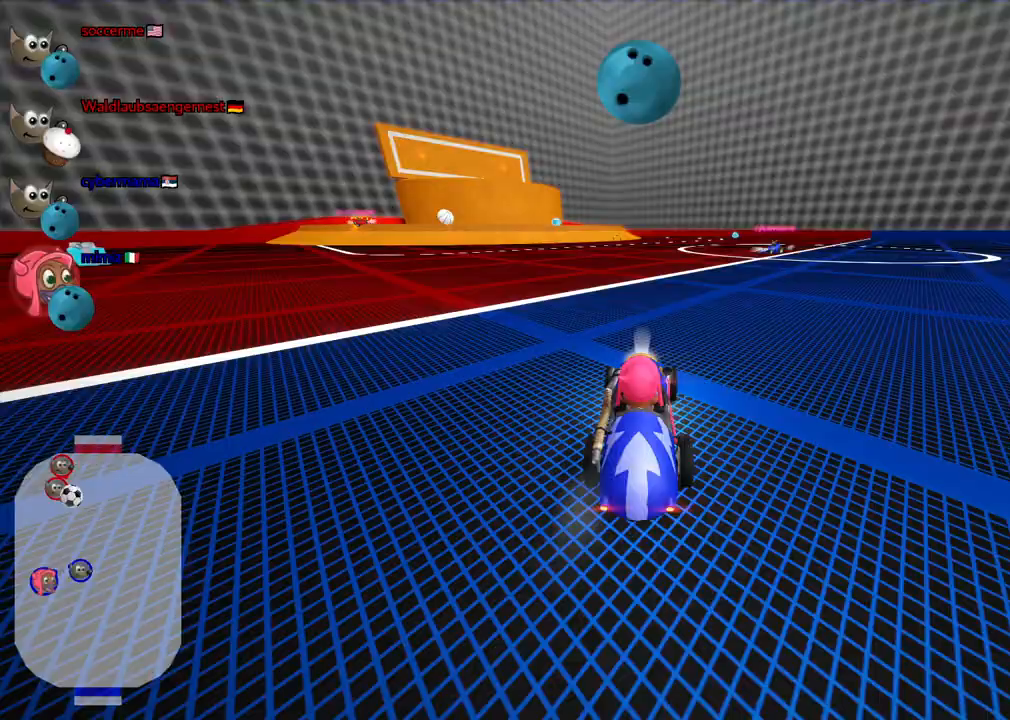
{"keys": ["right"], "events": [[333, "up", "up"], [417, "right", "down"]]}
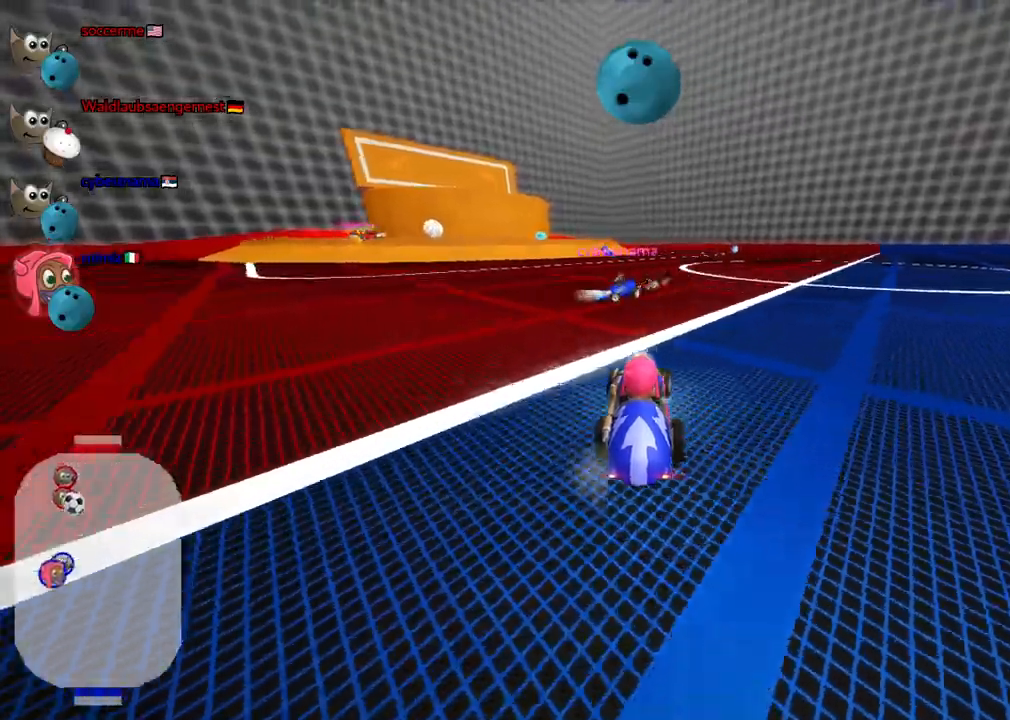
{"keys": [], "events": [[17, "right", "up"]]}